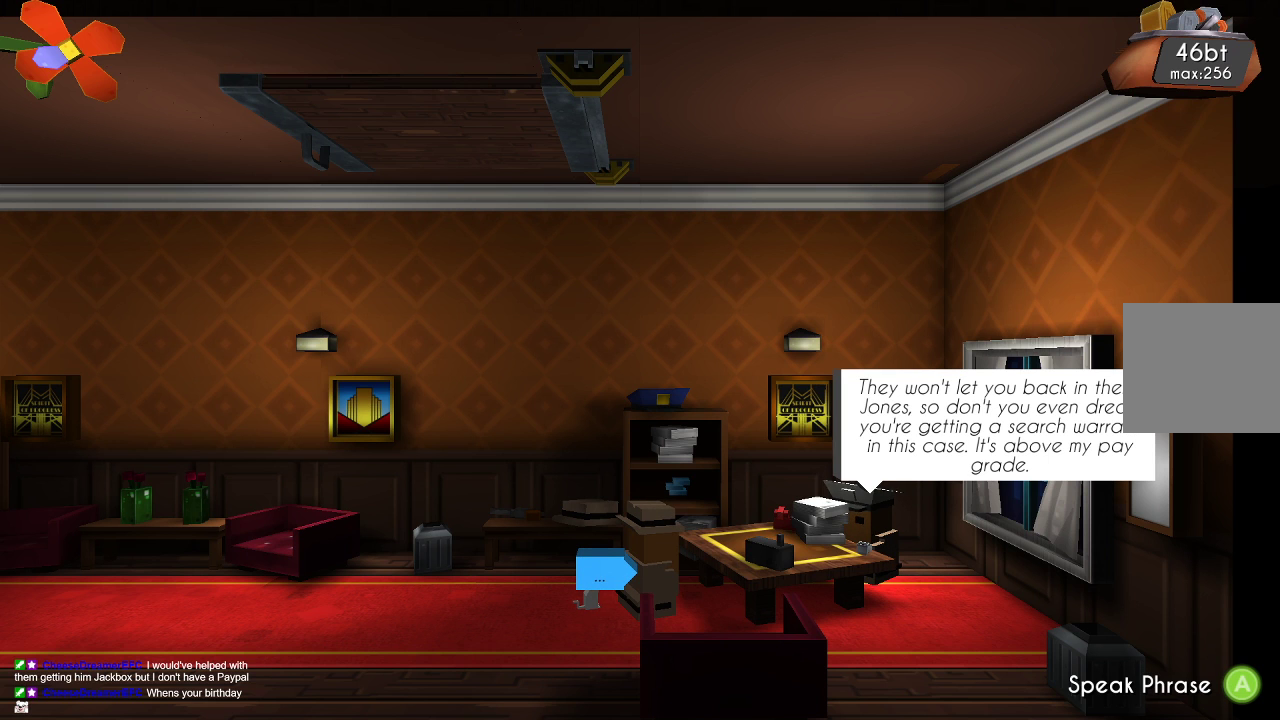
Gameplay with a controller (PlayStation layout); each line is a JSON object with the inputs held at the frame after it. "events" lists button and stick changes between this image and that frame as [ms after this image, input, new state], when the widget could be followed in between. Not read: L1 R1.
{"buttons": [], "left_stick": "center", "right_stick": "center", "events": []}
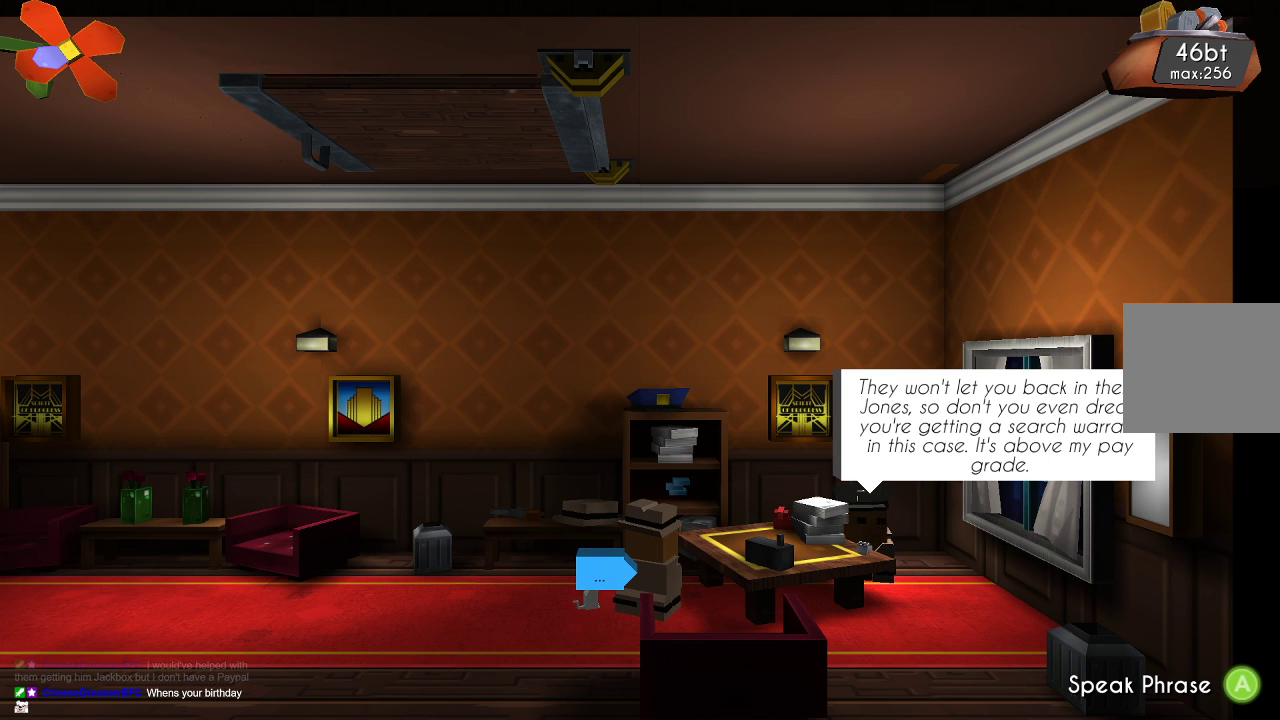
{"buttons": [], "left_stick": "center", "right_stick": "center", "events": []}
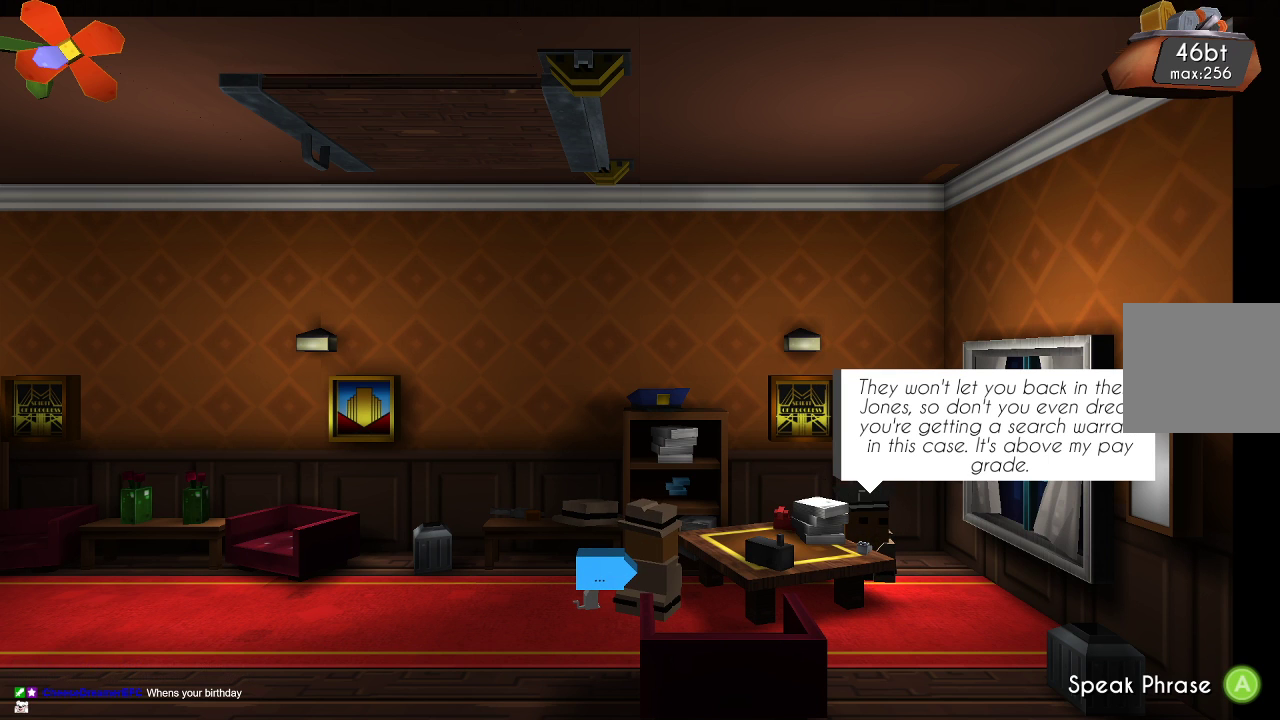
{"buttons": [], "left_stick": "center", "right_stick": "center", "events": []}
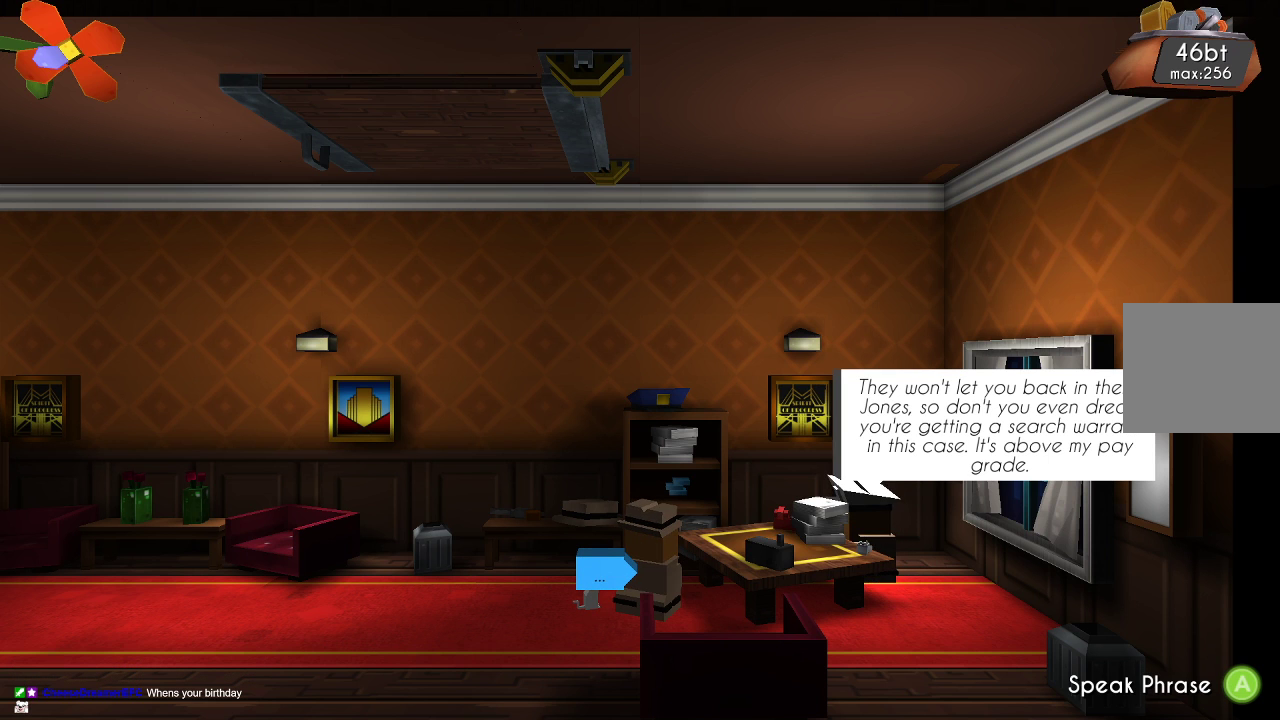
{"buttons": [], "left_stick": "center", "right_stick": "center", "events": [[333, "CROSS", "down"], [433, "CROSS", "up"]]}
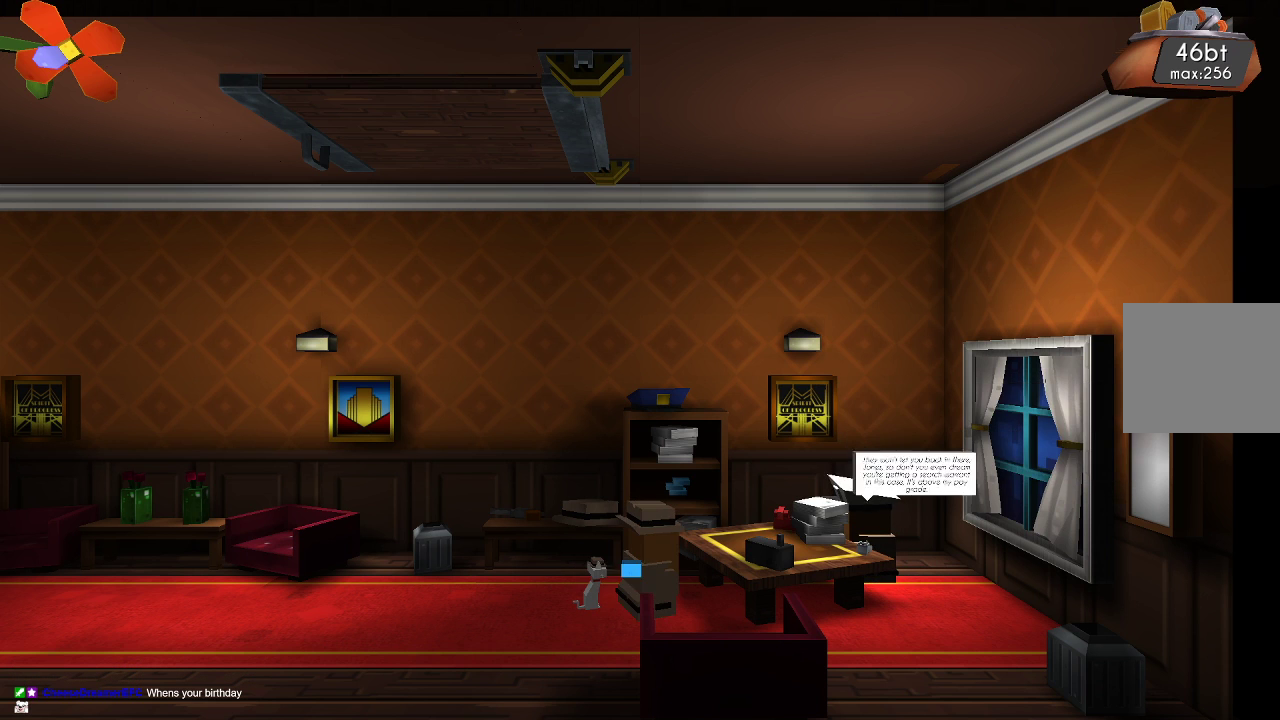
{"buttons": [], "left_stick": "center", "right_stick": "center", "events": []}
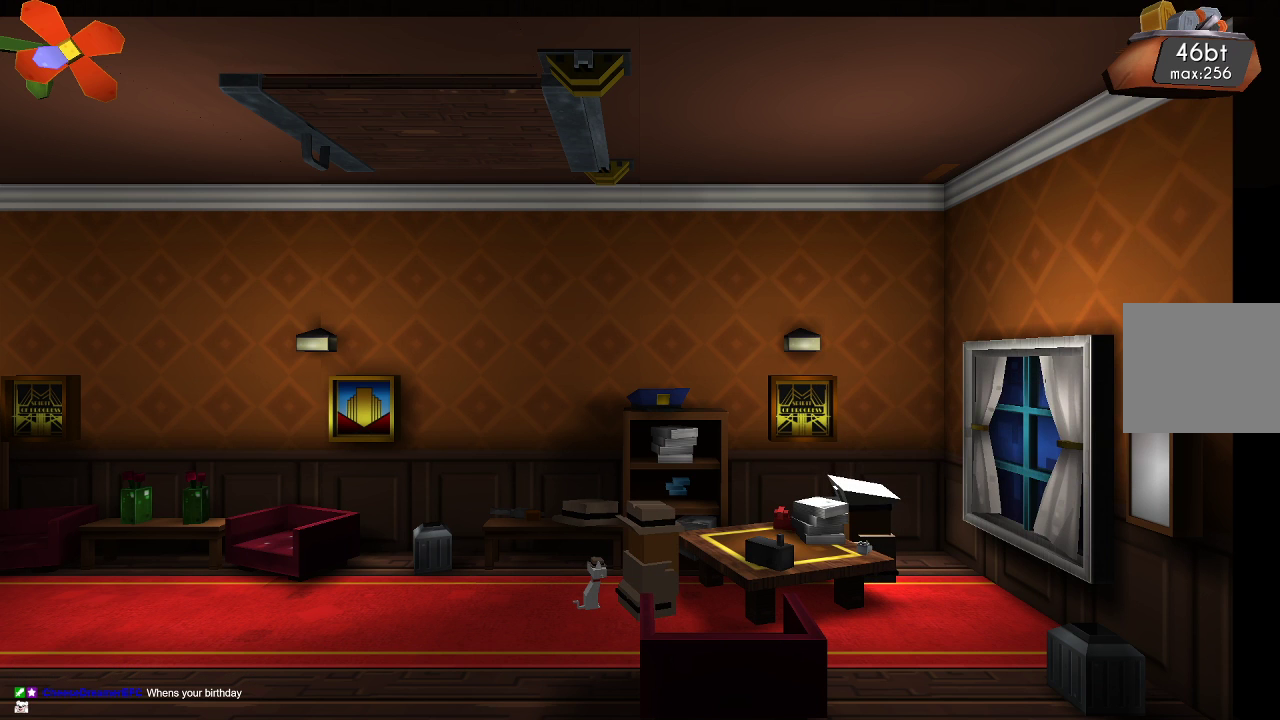
{"buttons": [], "left_stick": "center", "right_stick": "center", "events": []}
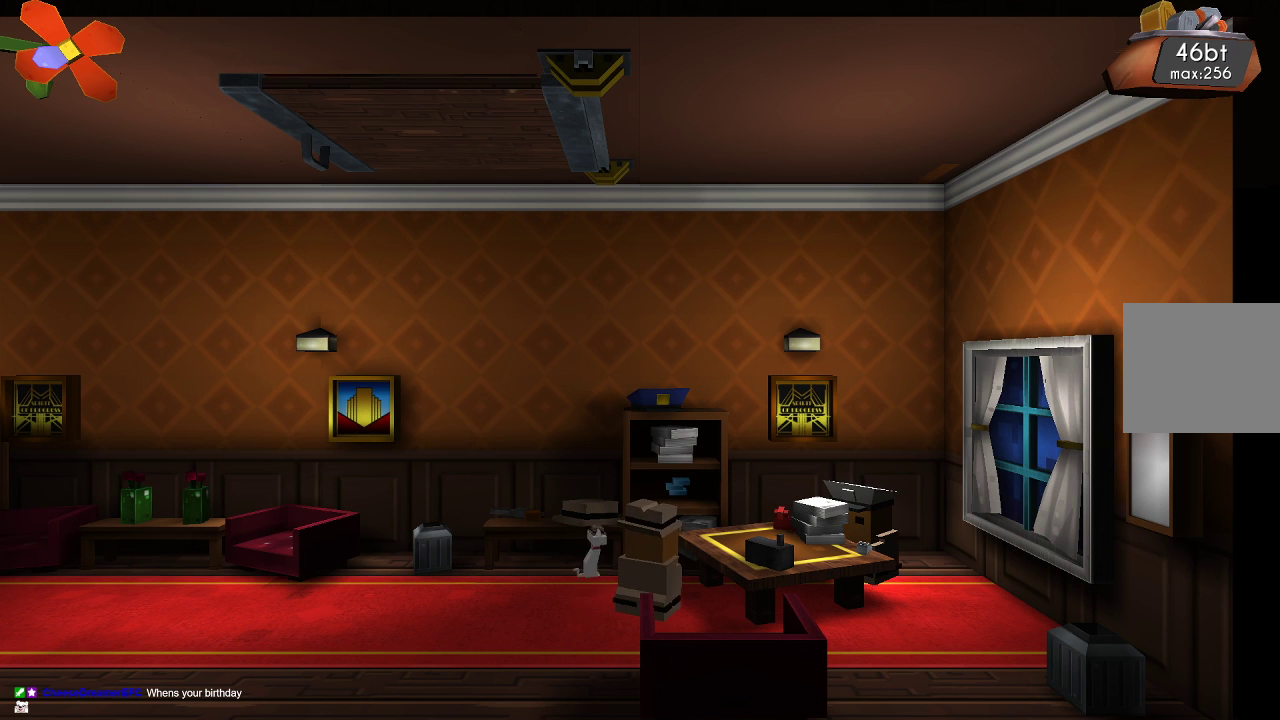
{"buttons": [], "left_stick": "left", "right_stick": "center", "events": [[233, "left_stick", "left"]]}
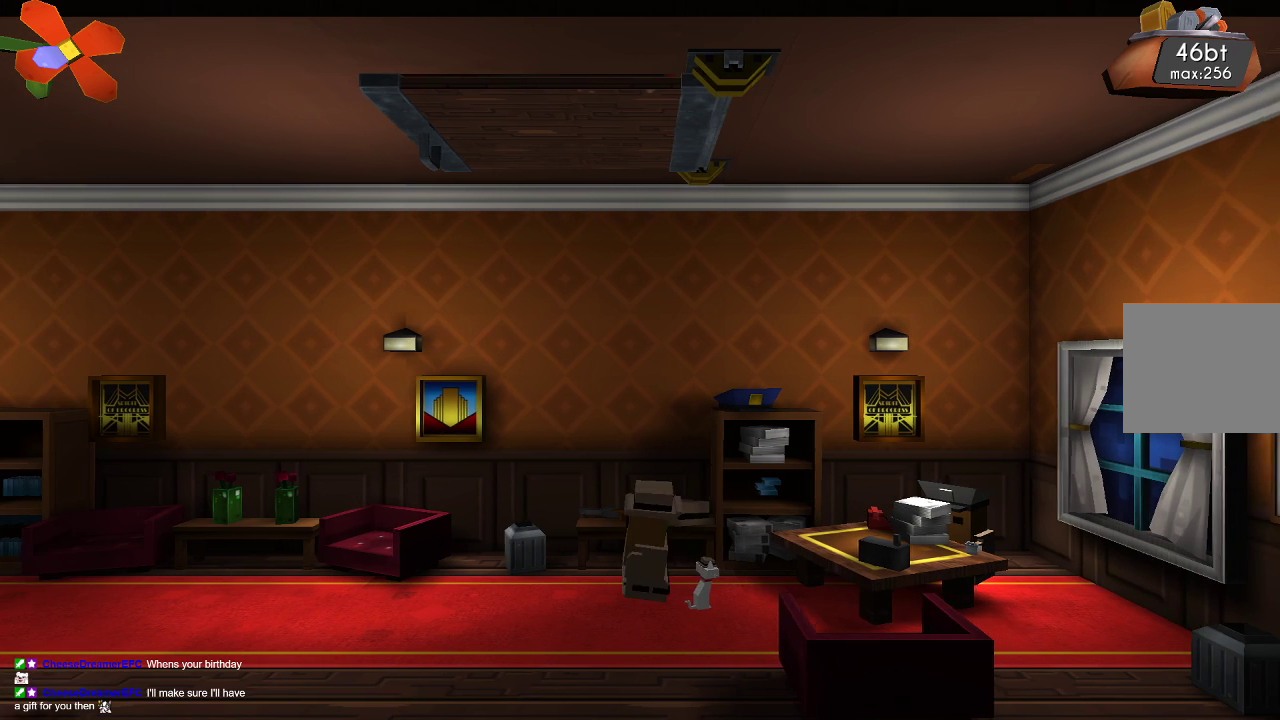
{"buttons": [], "left_stick": "right", "right_stick": "center", "events": [[33, "left_stick", "center"], [333, "left_stick", "right"]]}
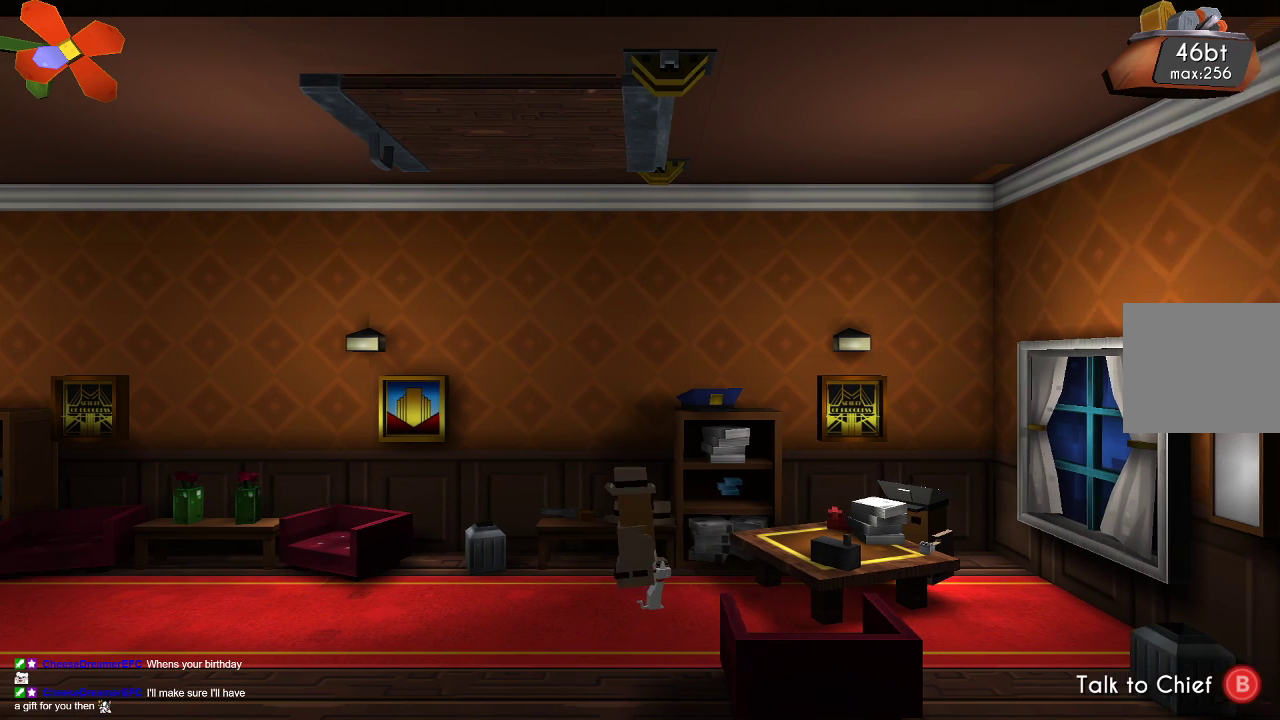
{"buttons": ["CIRCLE"], "left_stick": "center", "right_stick": "center", "events": [[233, "left_stick", "center"], [467, "CIRCLE", "down"]]}
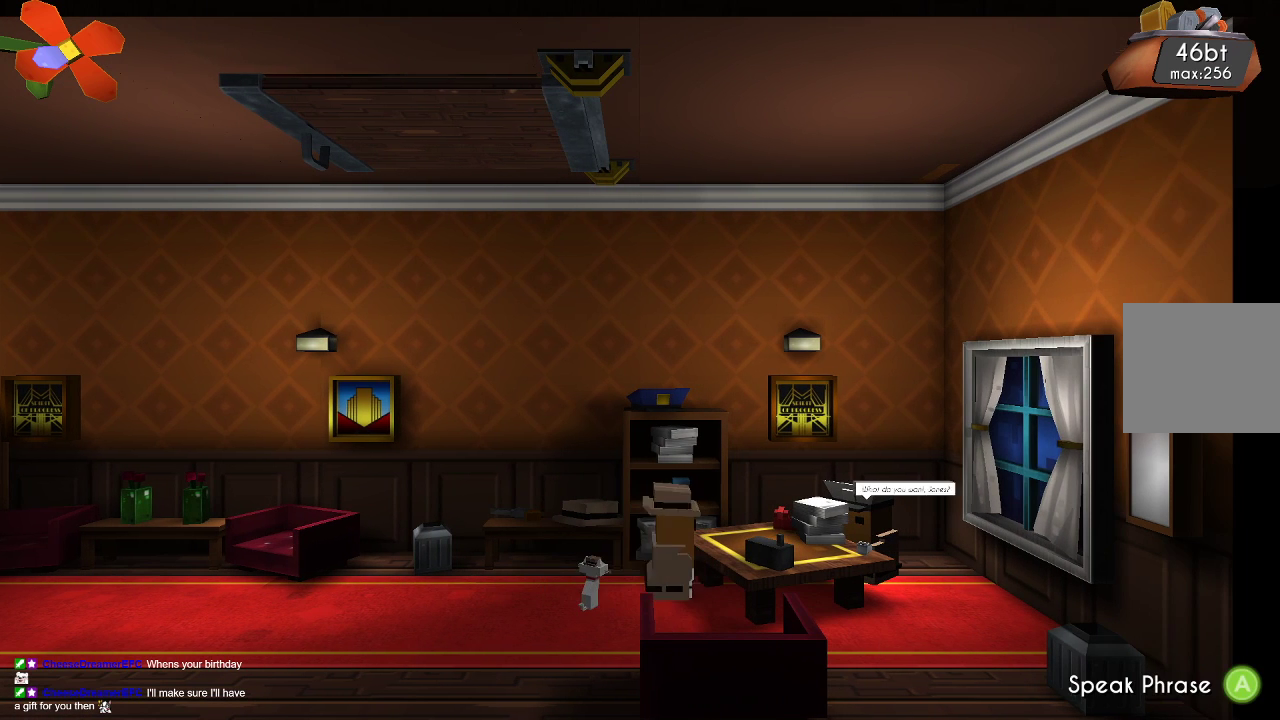
{"buttons": [], "left_stick": "center", "right_stick": "center", "events": [[100, "CIRCLE", "up"]]}
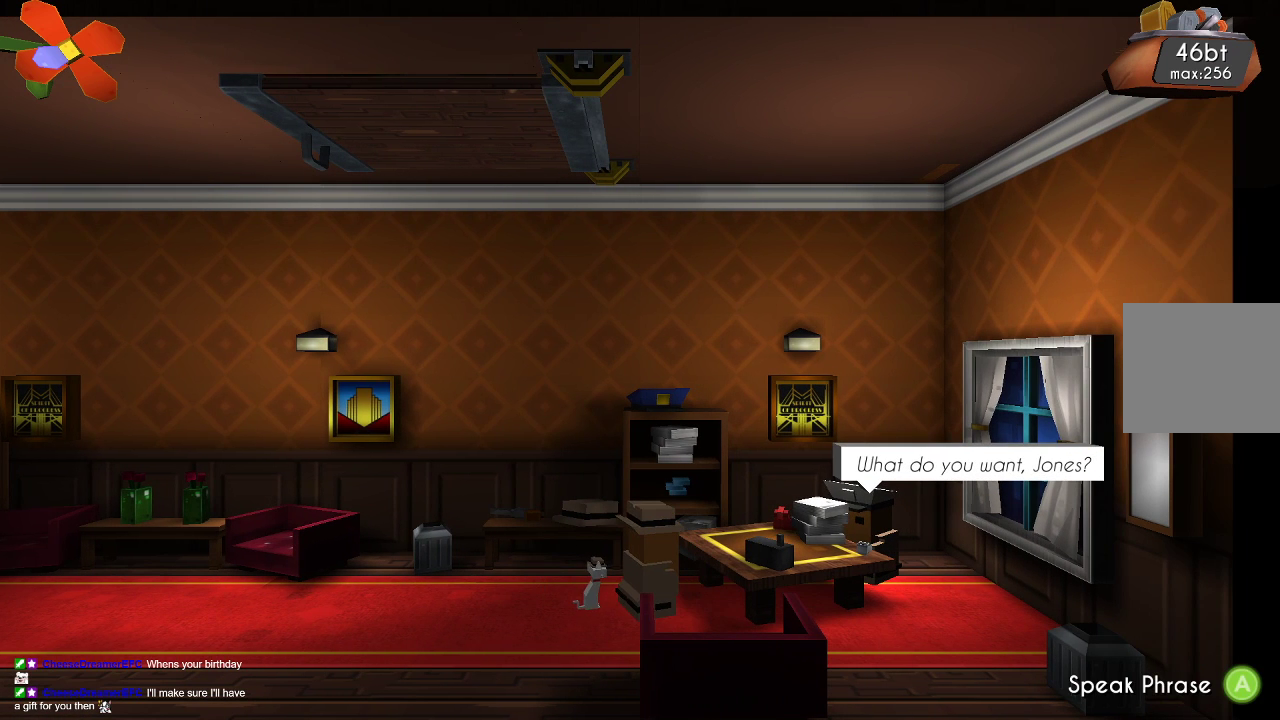
{"buttons": [], "left_stick": "center", "right_stick": "center", "events": [[200, "CROSS", "down"], [267, "CROSS", "up"]]}
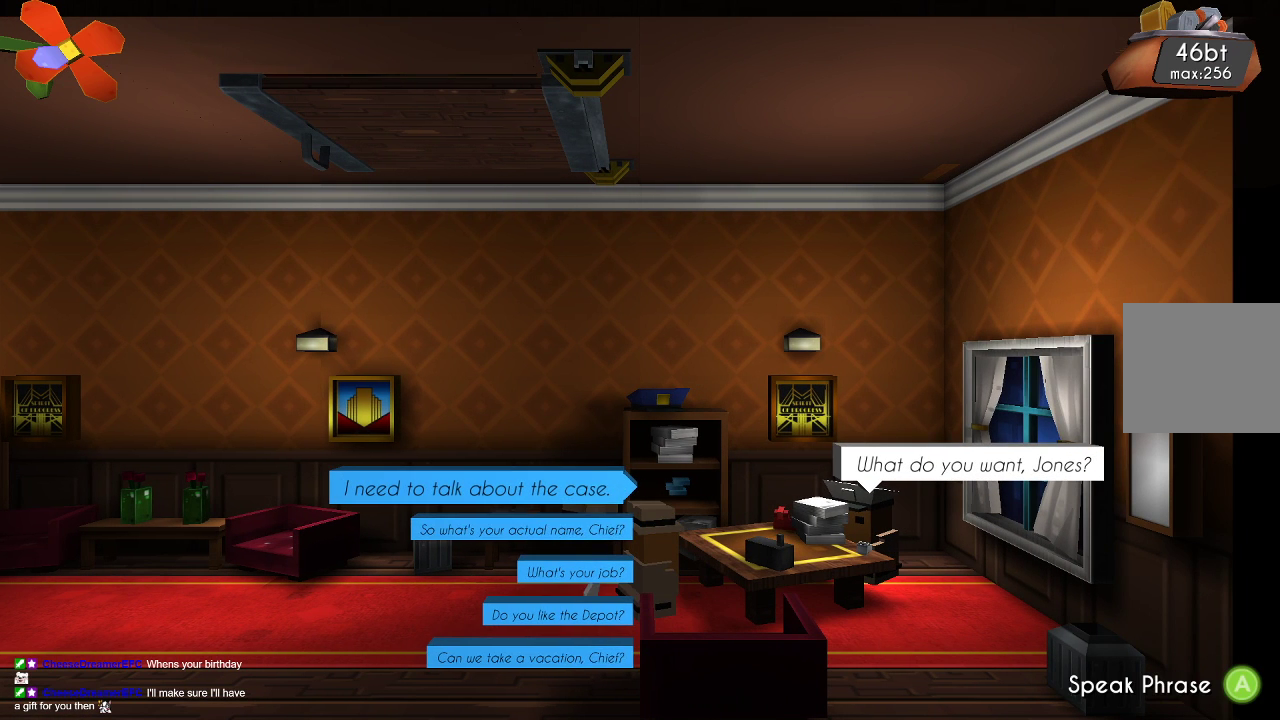
{"buttons": [], "left_stick": "center", "right_stick": "center", "events": []}
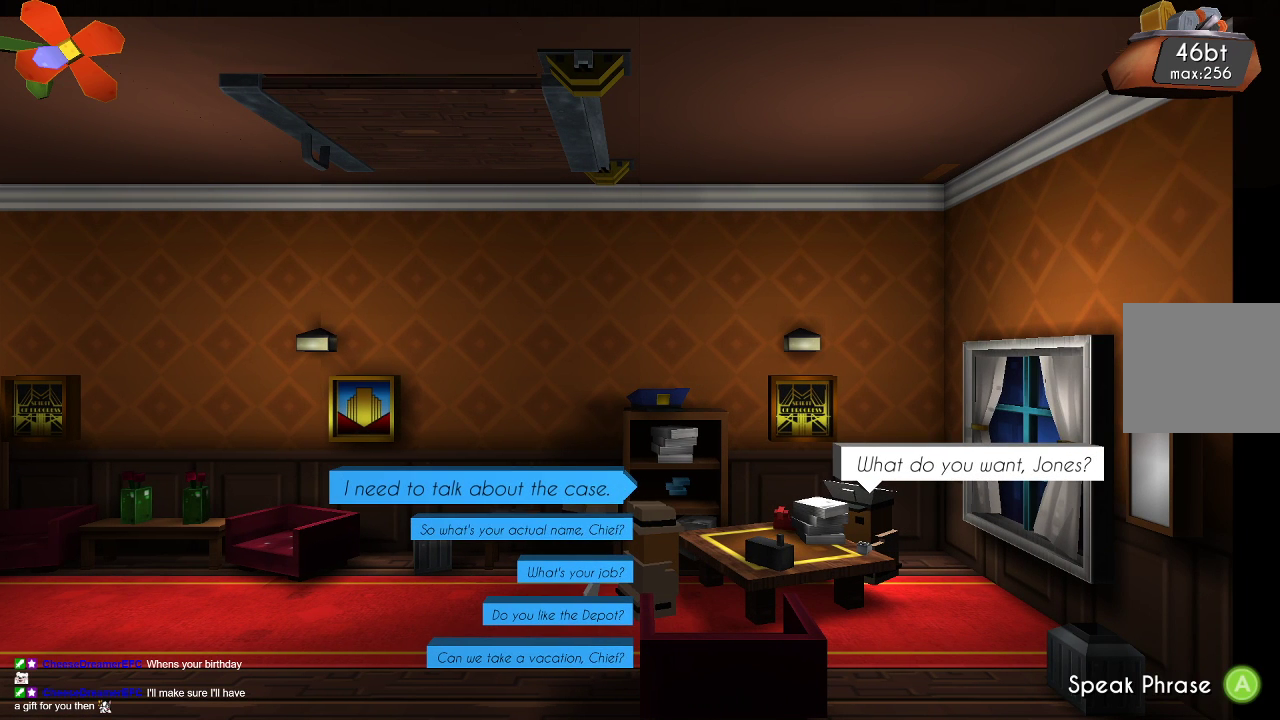
{"buttons": [], "left_stick": "center", "right_stick": "center", "events": []}
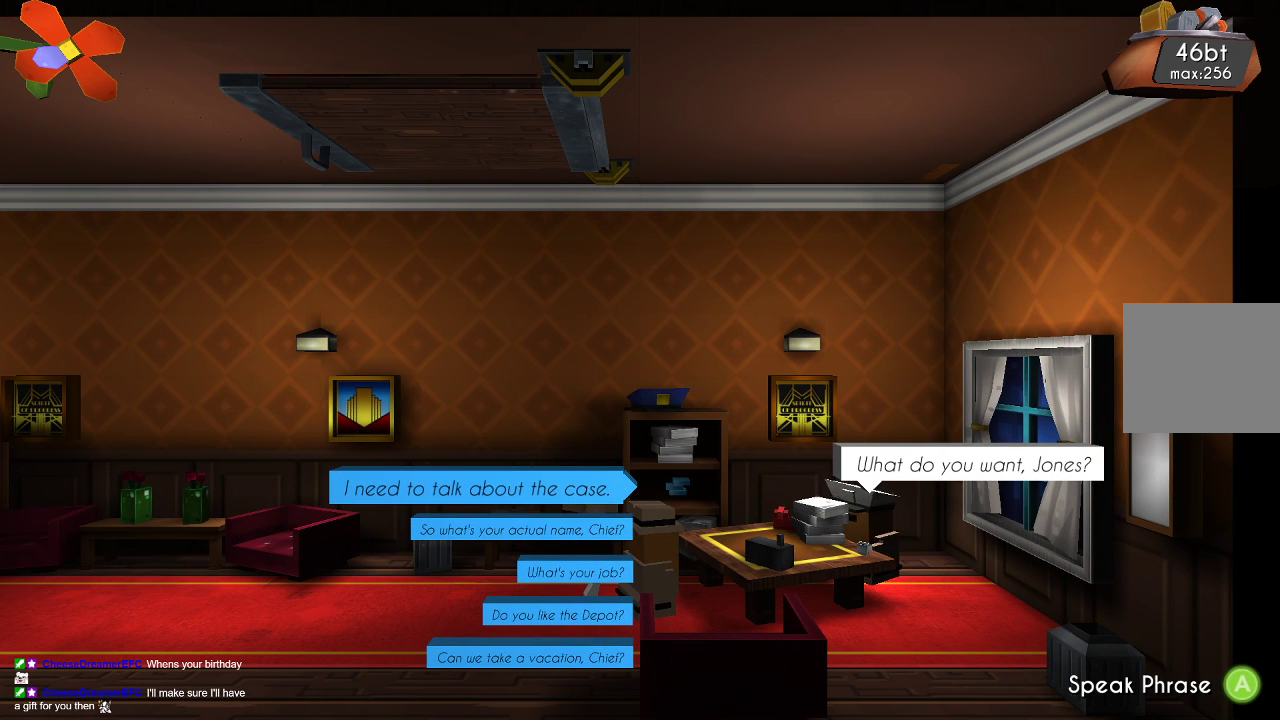
{"buttons": [], "left_stick": "down", "right_stick": "center", "events": [[200, "left_stick", "down"], [367, "left_stick", "center"], [500, "left_stick", "down"]]}
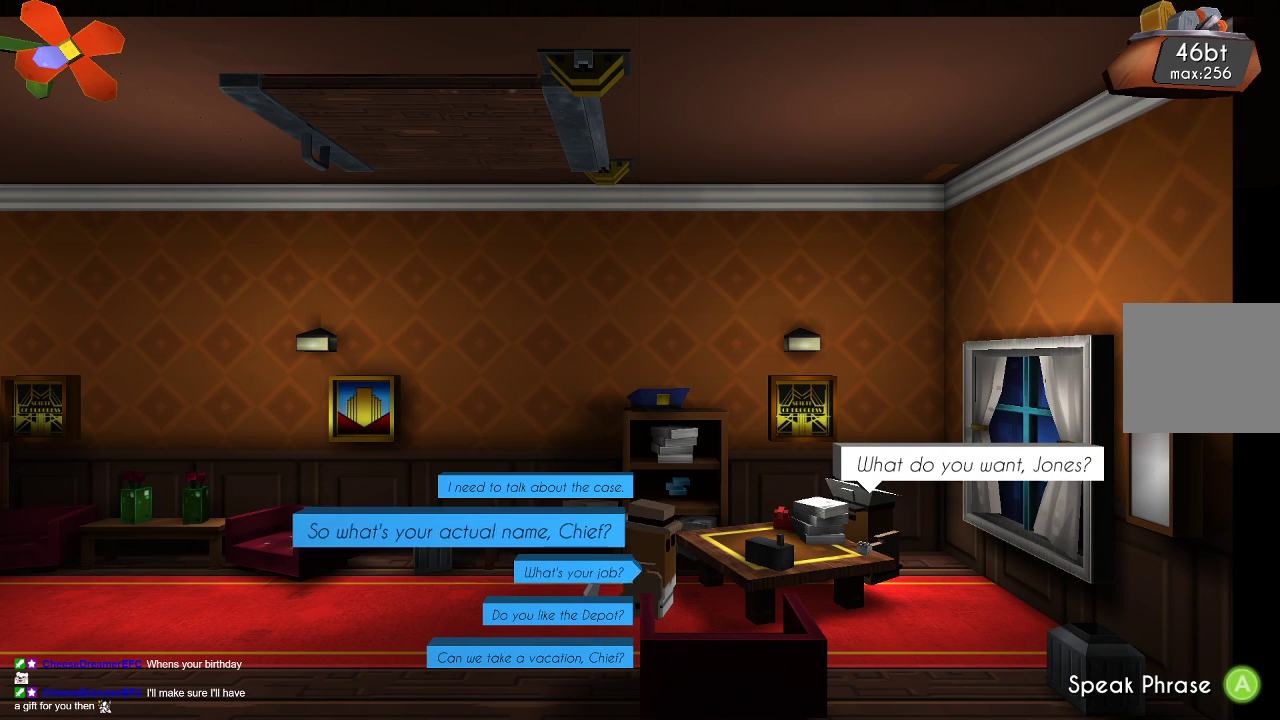
{"buttons": [], "left_stick": "down", "right_stick": "center", "events": [[133, "left_stick", "center"], [400, "left_stick", "down"]]}
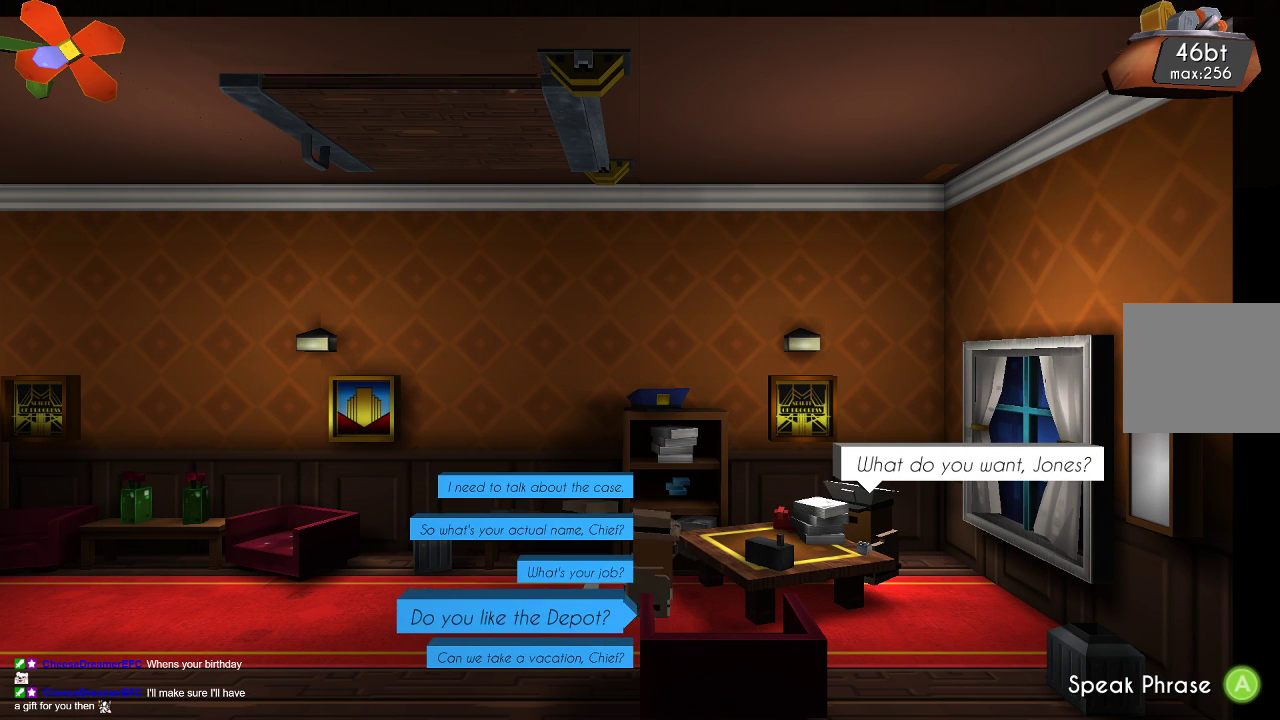
{"buttons": [], "left_stick": "center", "right_stick": "center", "events": [[33, "left_stick", "center"]]}
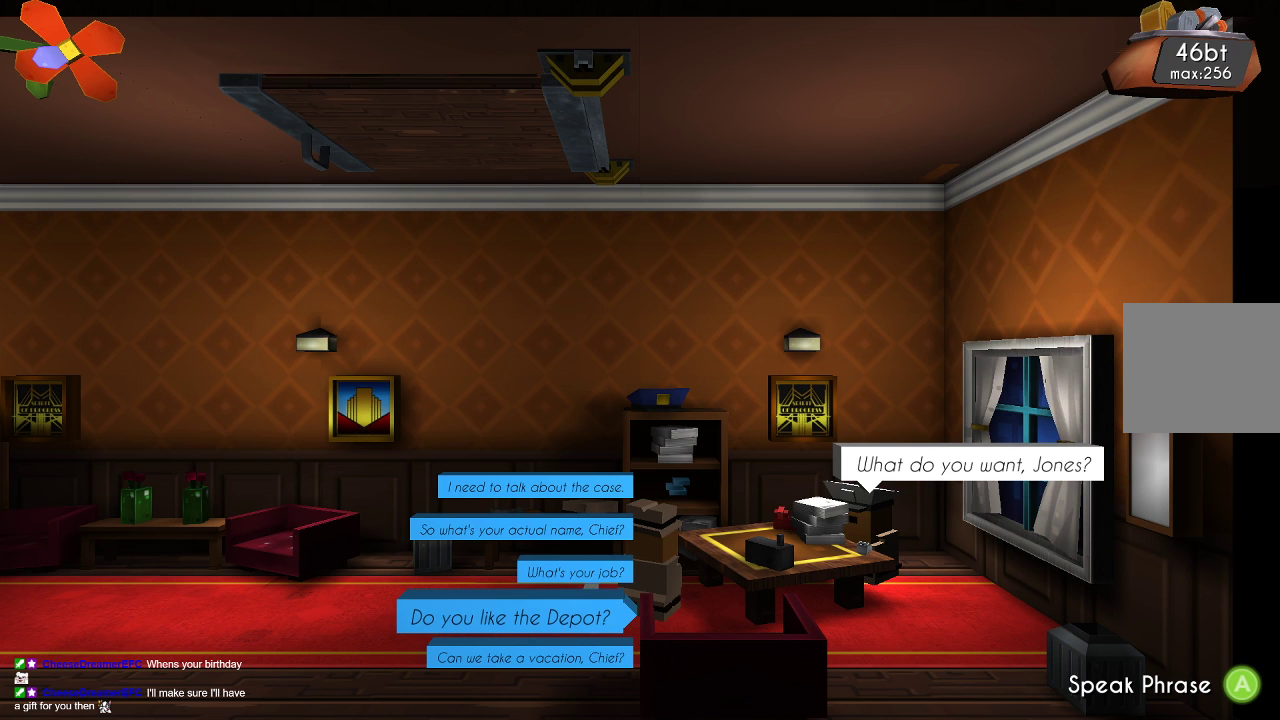
{"buttons": [], "left_stick": "center", "right_stick": "center", "events": []}
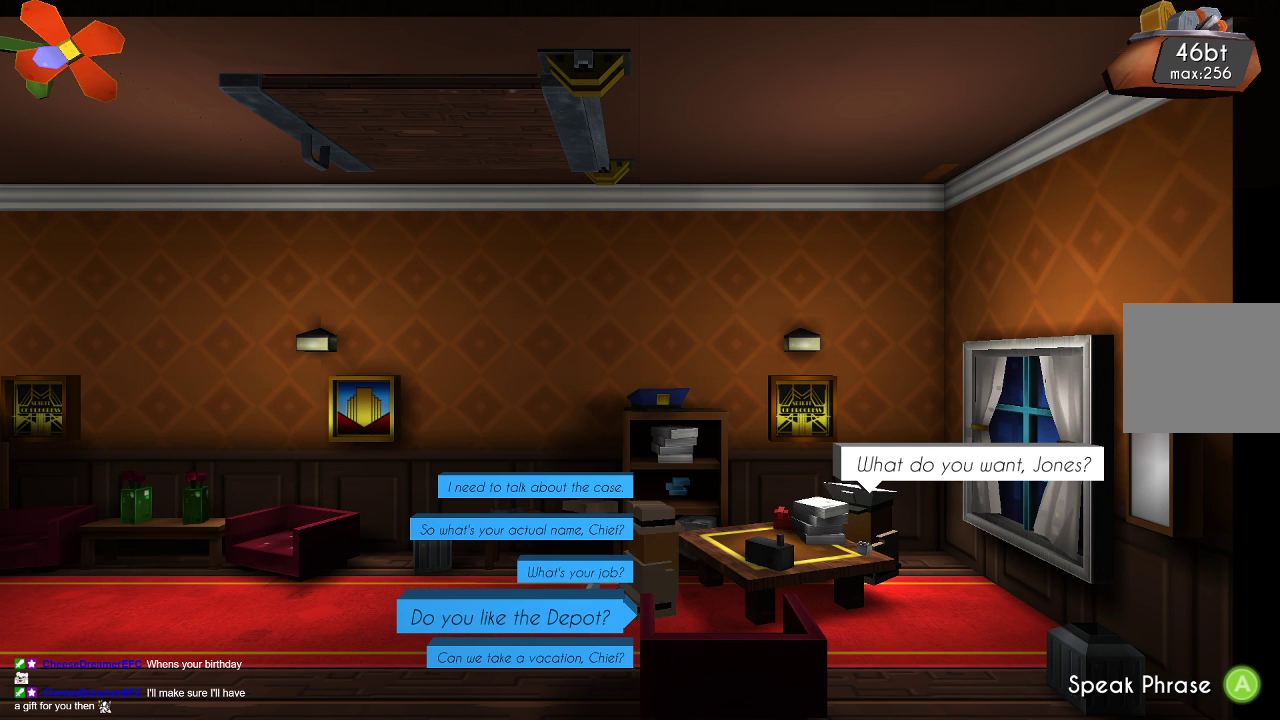
{"buttons": [], "left_stick": "center", "right_stick": "center", "events": [[167, "left_stick", "down"], [367, "left_stick", "center"]]}
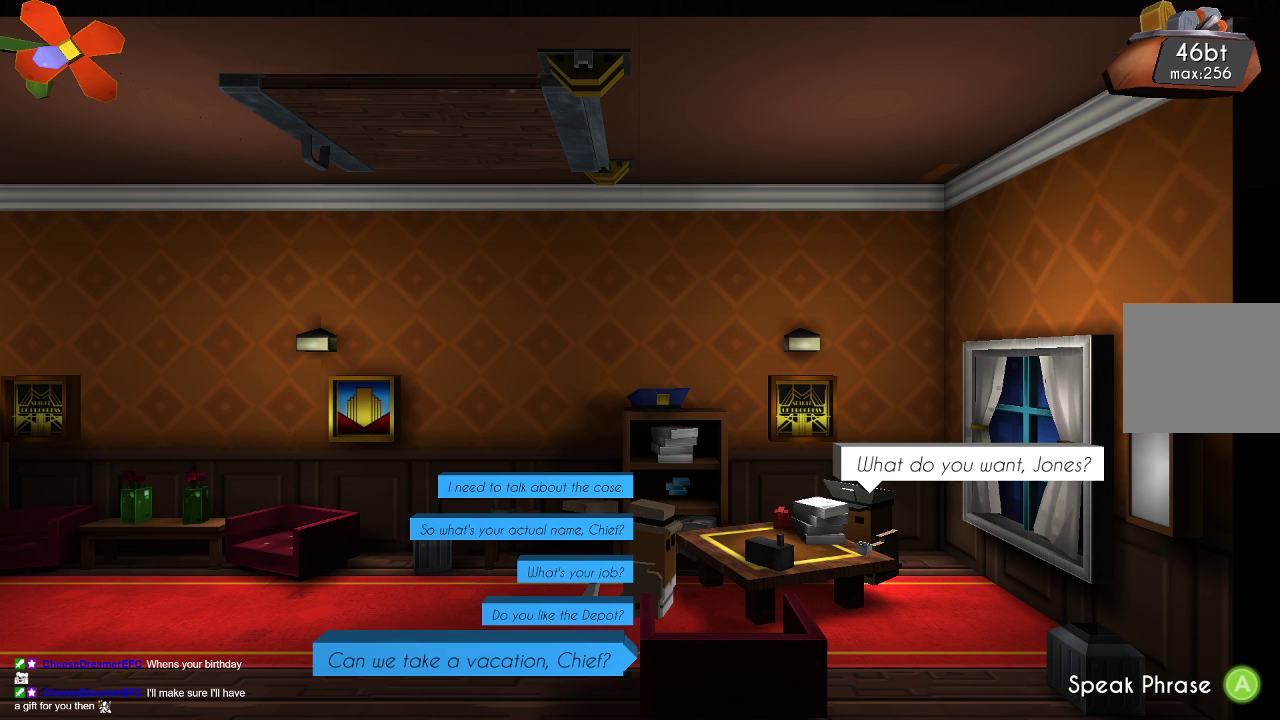
{"buttons": [], "left_stick": "center", "right_stick": "center", "events": [[100, "left_stick", "up"], [267, "left_stick", "center"]]}
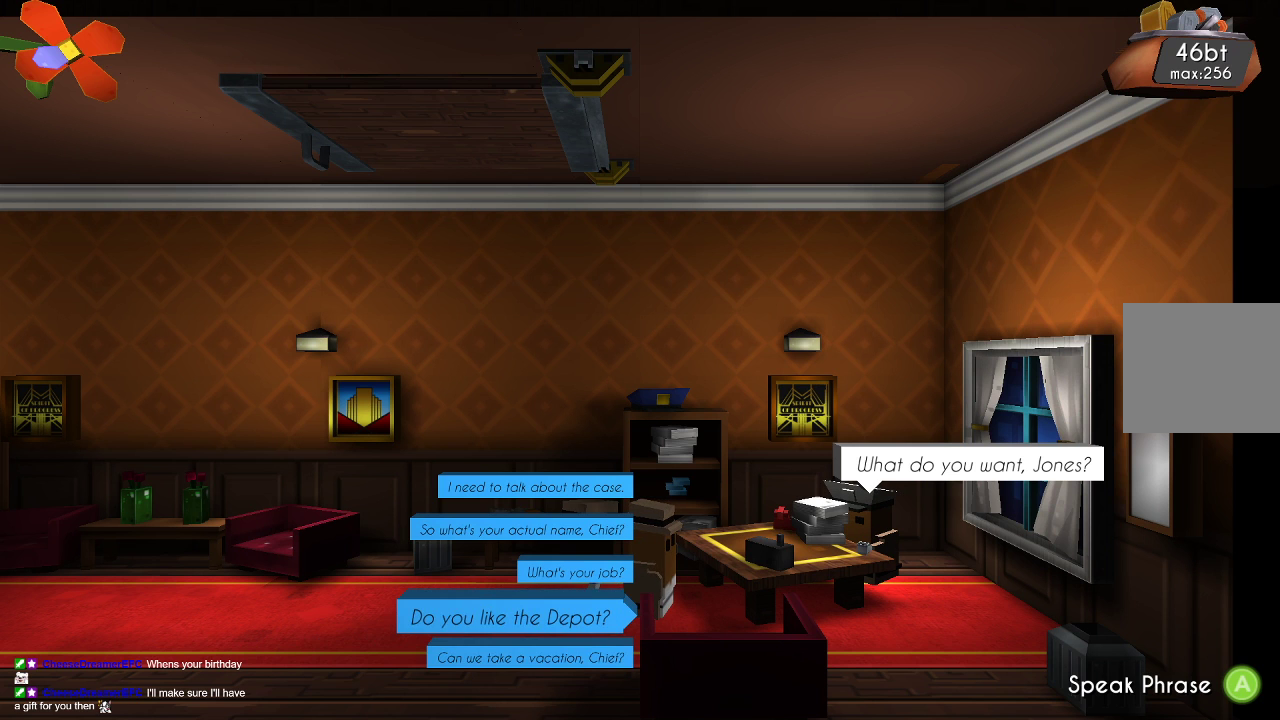
{"buttons": [], "left_stick": "center", "right_stick": "center", "events": []}
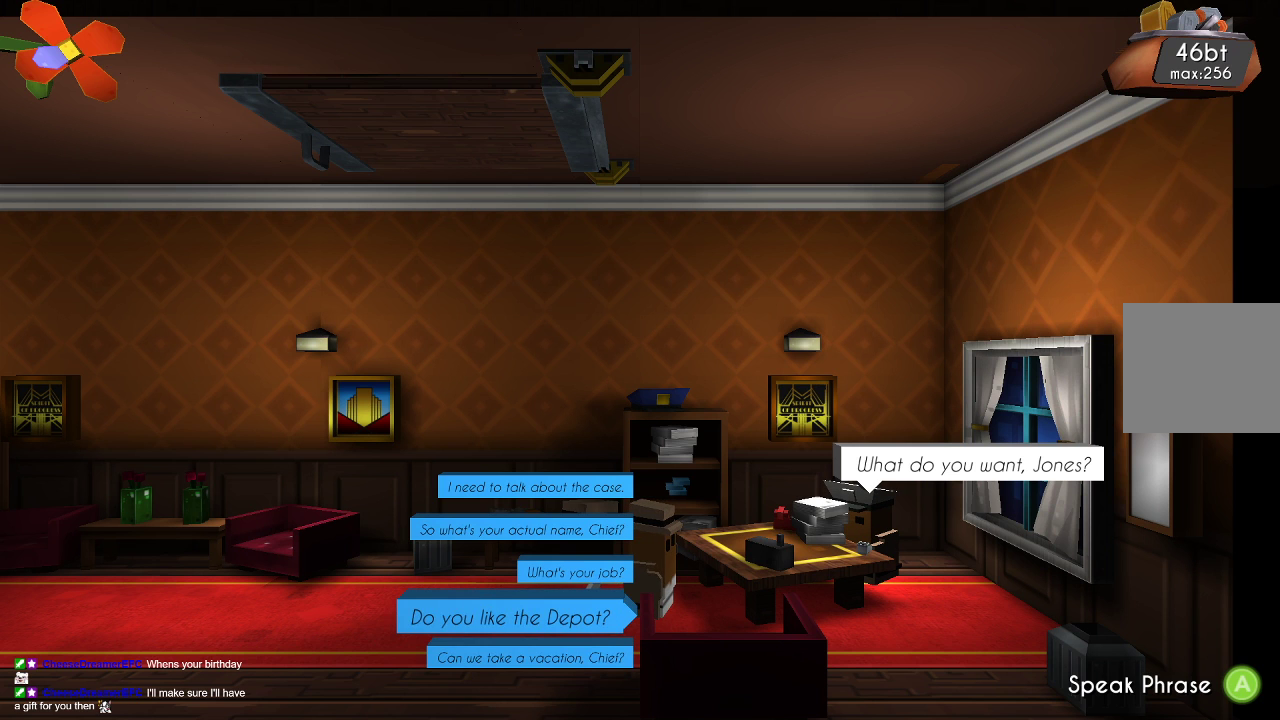
{"buttons": [], "left_stick": "up", "right_stick": "center", "events": [[200, "left_stick", "up"], [333, "left_stick", "center"], [467, "left_stick", "up"]]}
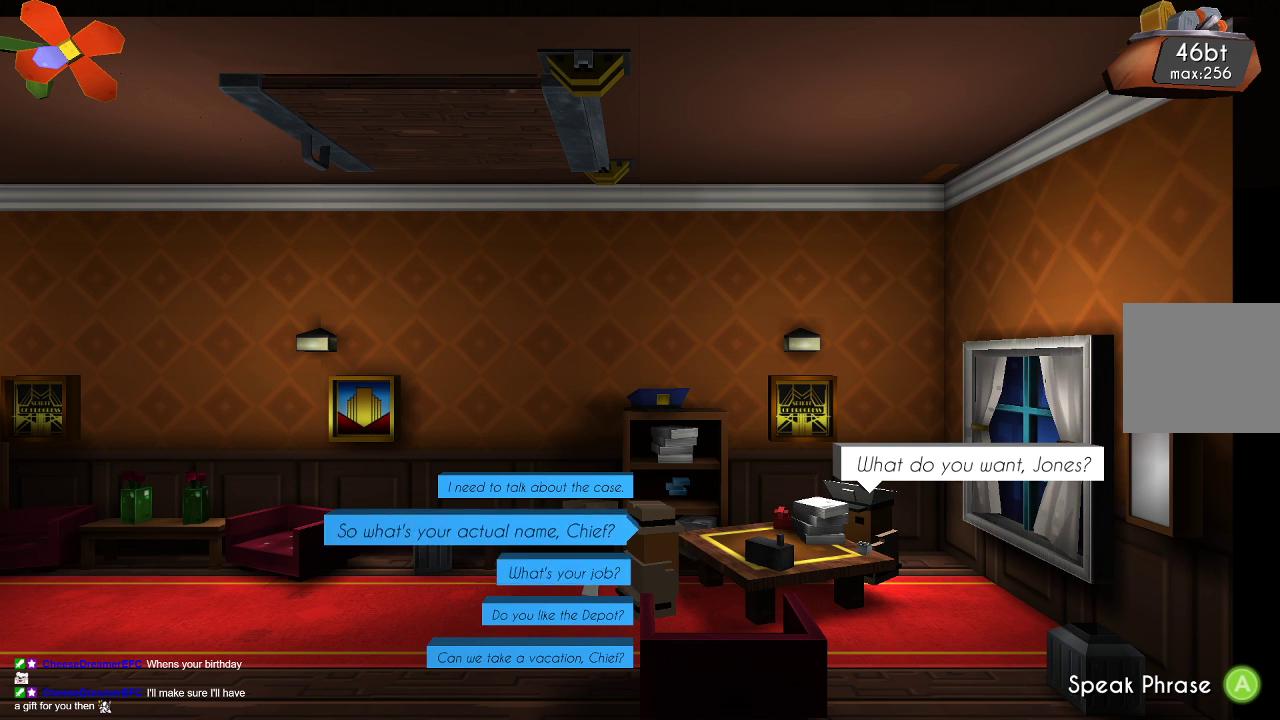
{"buttons": ["CROSS"], "left_stick": "center", "right_stick": "center", "events": [[100, "left_stick", "center"], [233, "left_stick", "up"], [367, "left_stick", "center"], [500, "CROSS", "down"]]}
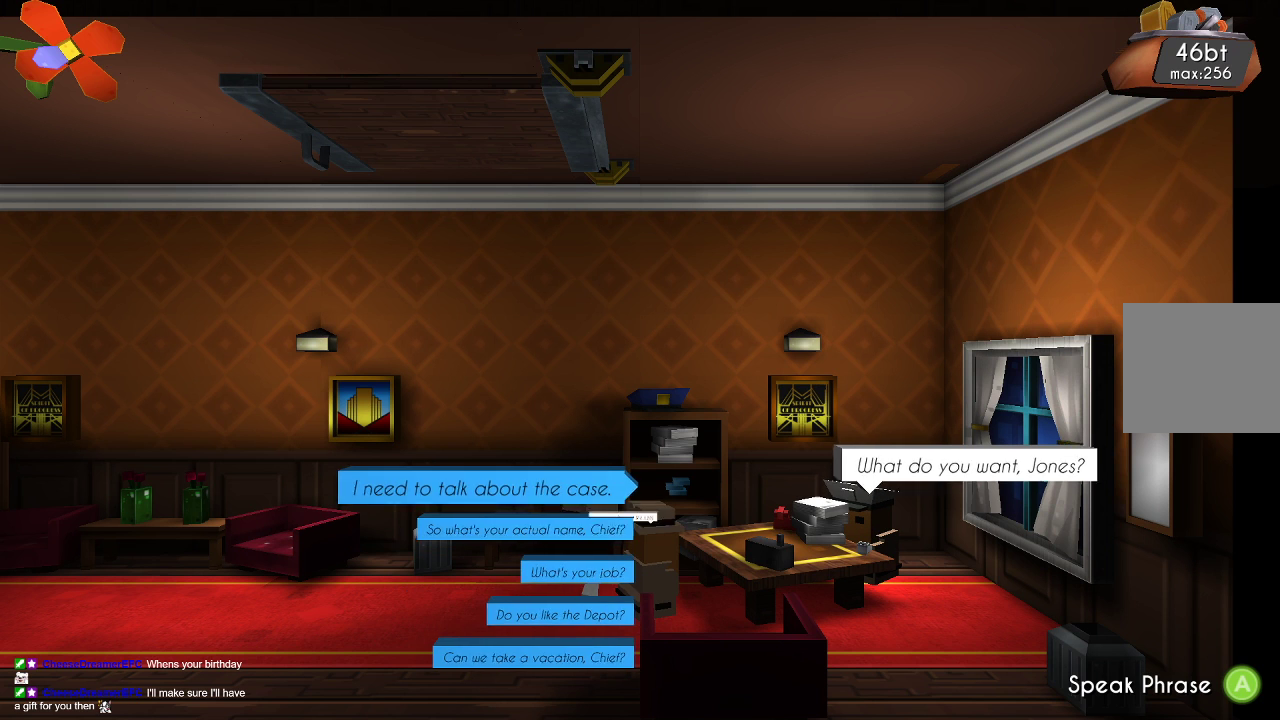
{"buttons": [], "left_stick": "center", "right_stick": "center", "events": [[133, "CROSS", "up"]]}
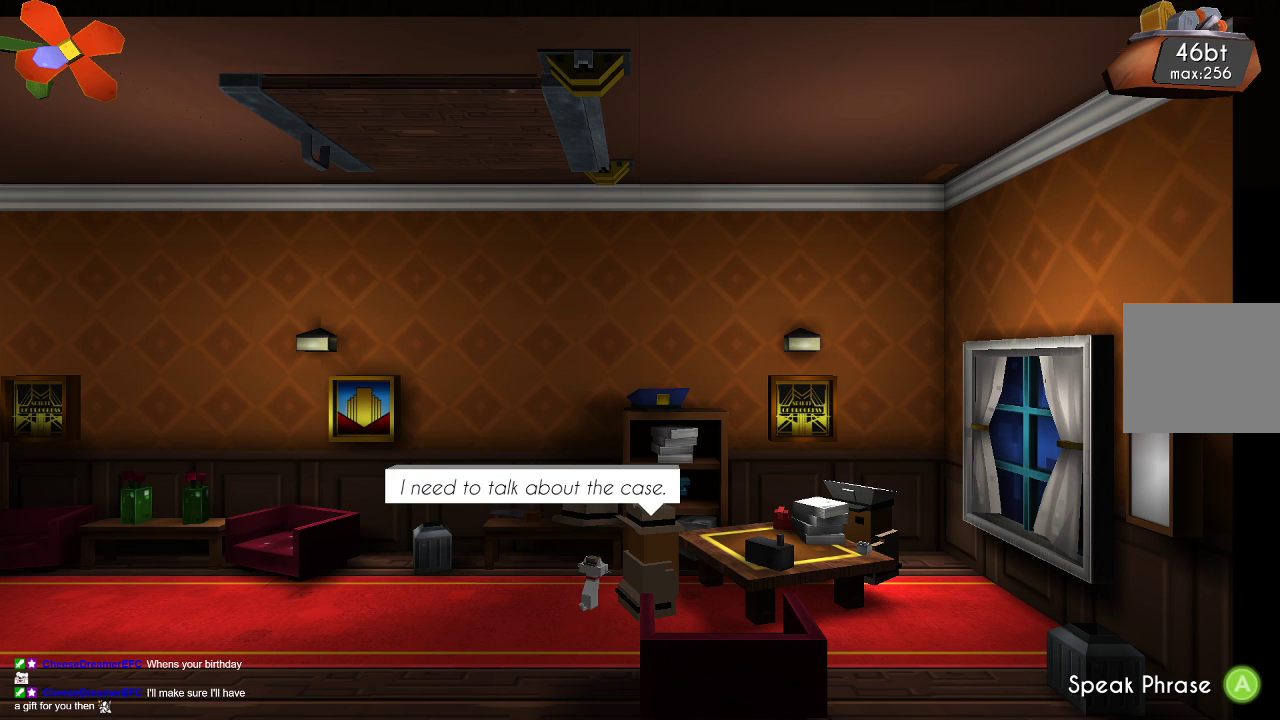
{"buttons": [], "left_stick": "center", "right_stick": "center", "events": []}
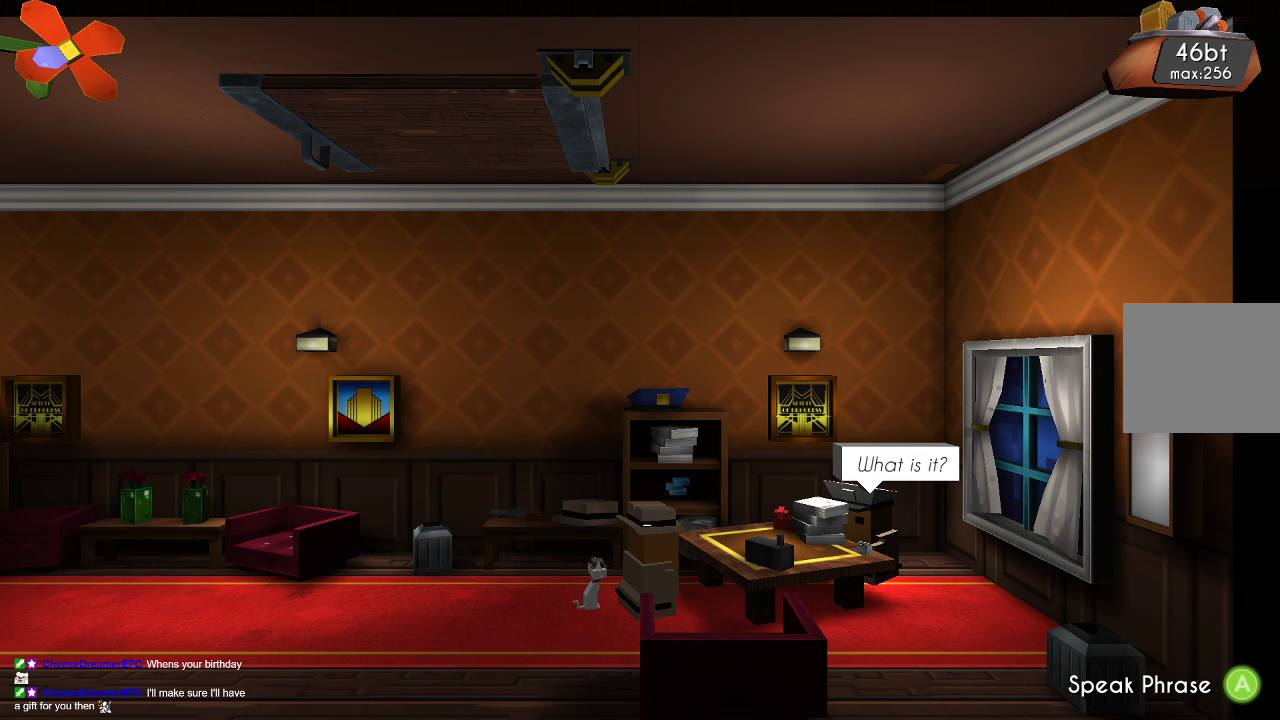
{"buttons": [], "left_stick": "center", "right_stick": "center", "events": [[300, "CROSS", "down"], [433, "CROSS", "up"]]}
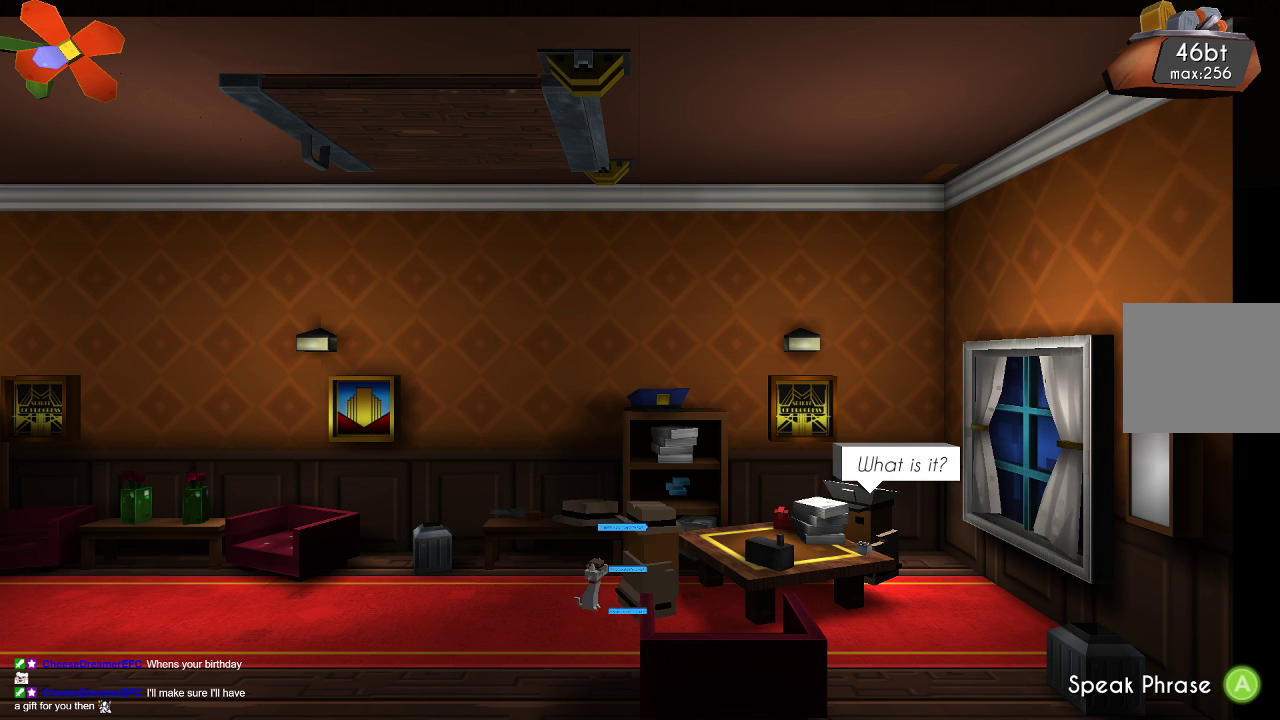
{"buttons": [], "left_stick": "center", "right_stick": "center", "events": []}
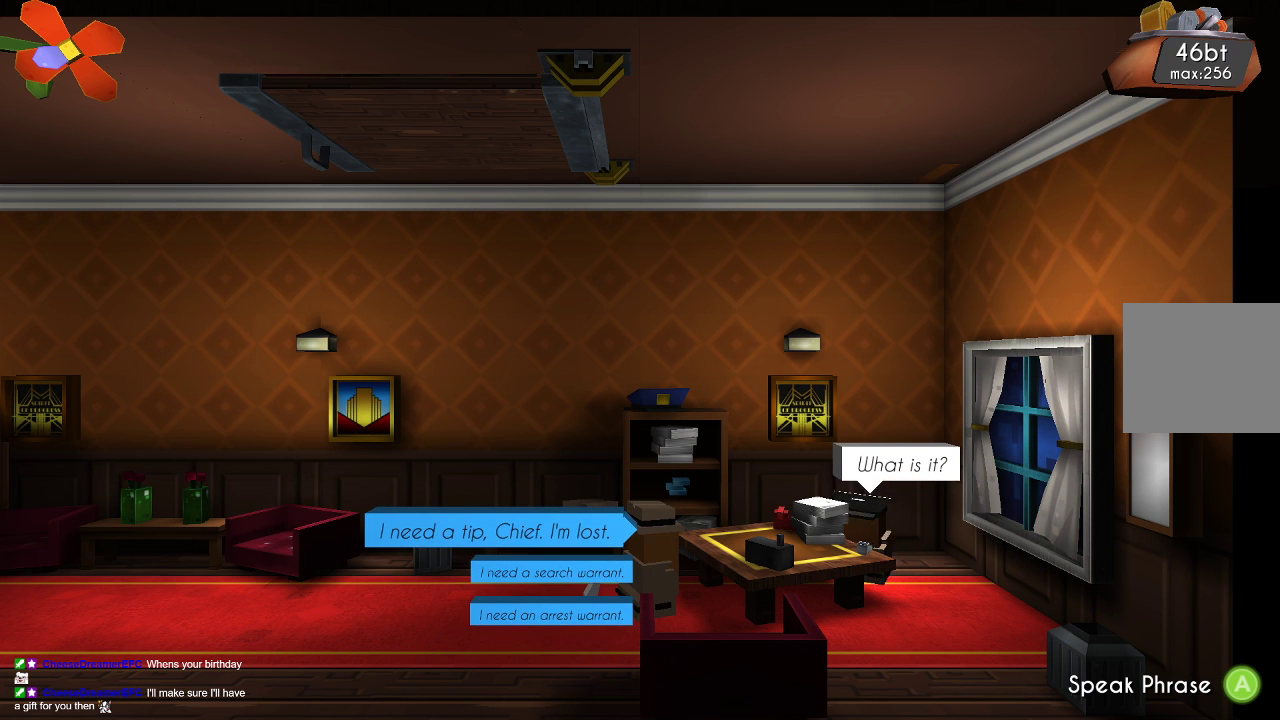
{"buttons": [], "left_stick": "center", "right_stick": "center", "events": []}
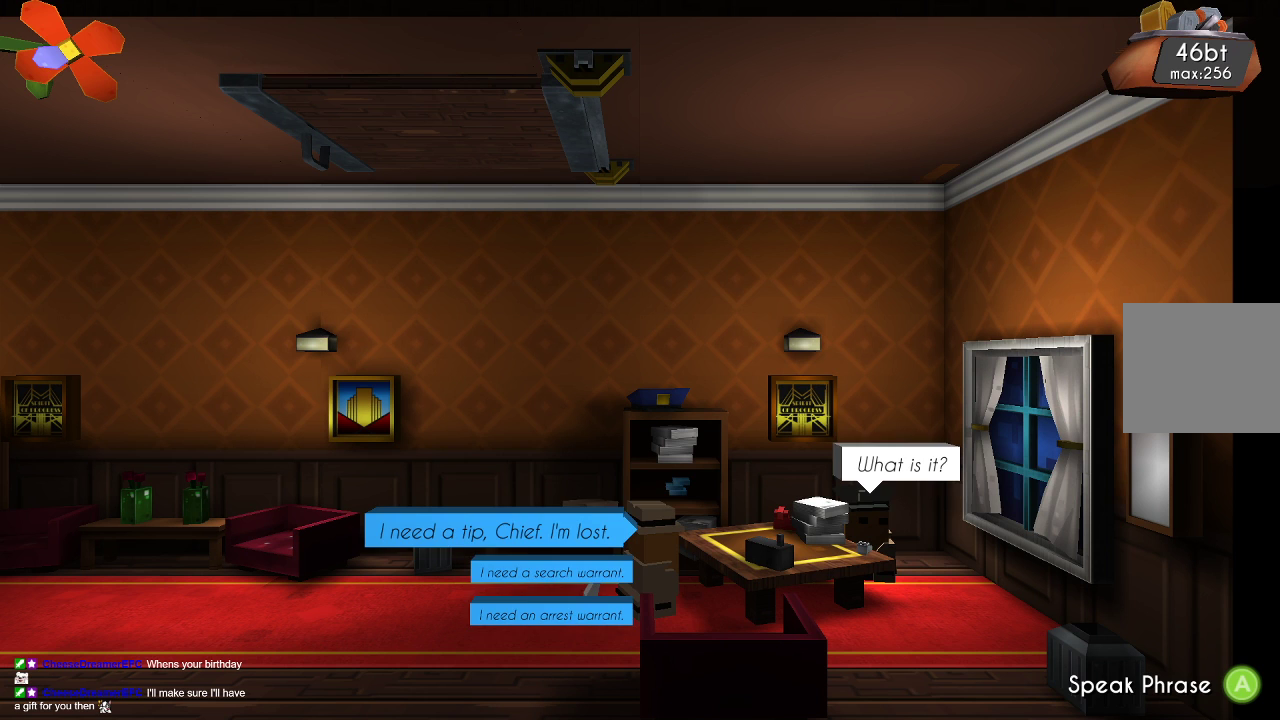
{"buttons": [], "left_stick": "center", "right_stick": "center", "events": [[100, "CROSS", "down"], [267, "CROSS", "up"]]}